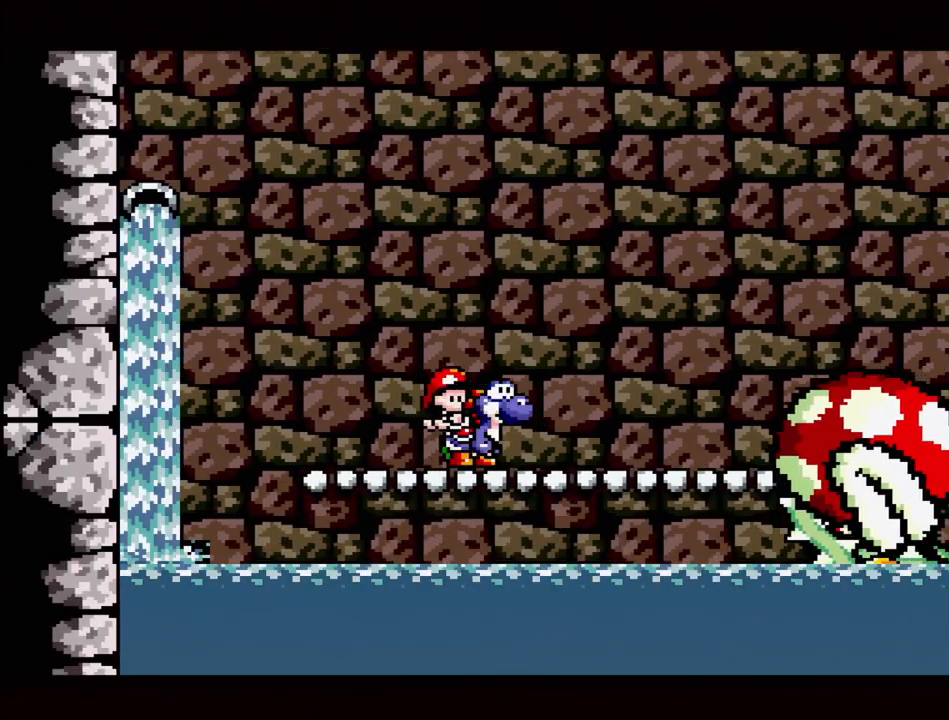
Gameplay with a controller (Nintendo layout); each line is a JSON object with the inputs held at the frame after it. "events" lists button and stick changes between this image and that frame as [ms after this image, input, new state], when the widget could be followed in between. Not read: L3 R3.
{"buttons": [], "events": [[50, "DPAD_DOWN", "up"]]}
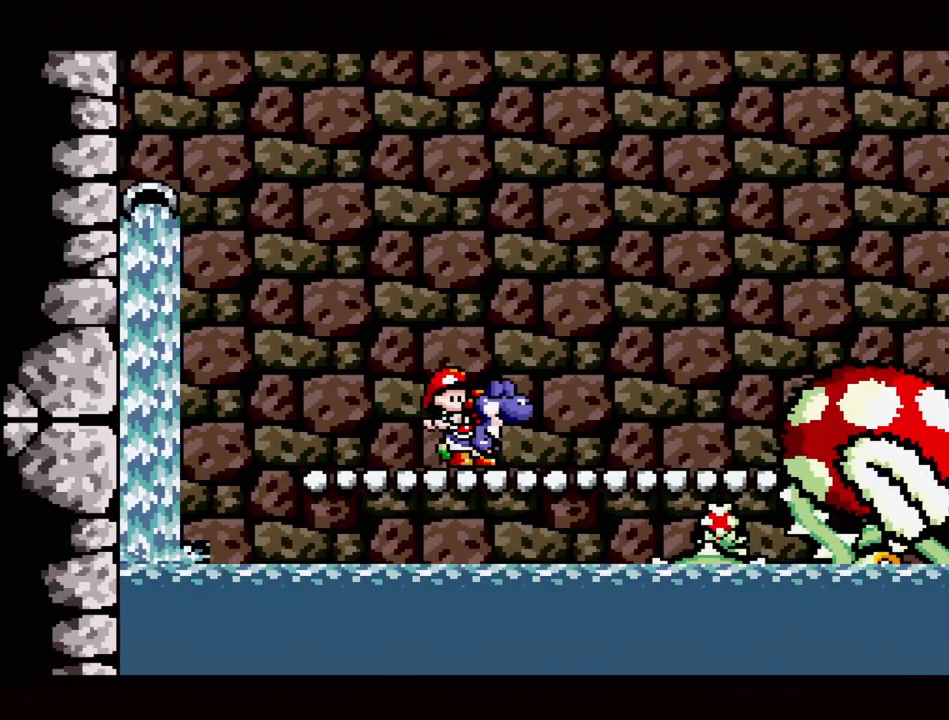
{"buttons": ["DPAD_RIGHT"], "events": [[417, "DPAD_RIGHT", "down"]]}
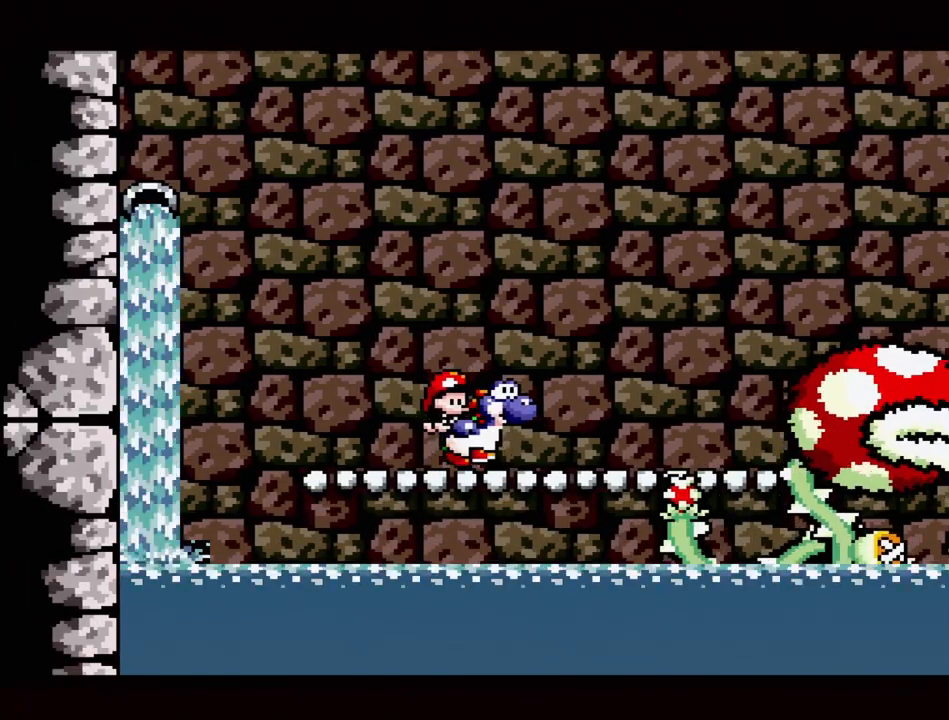
{"buttons": [], "events": [[150, "DPAD_RIGHT", "up"]]}
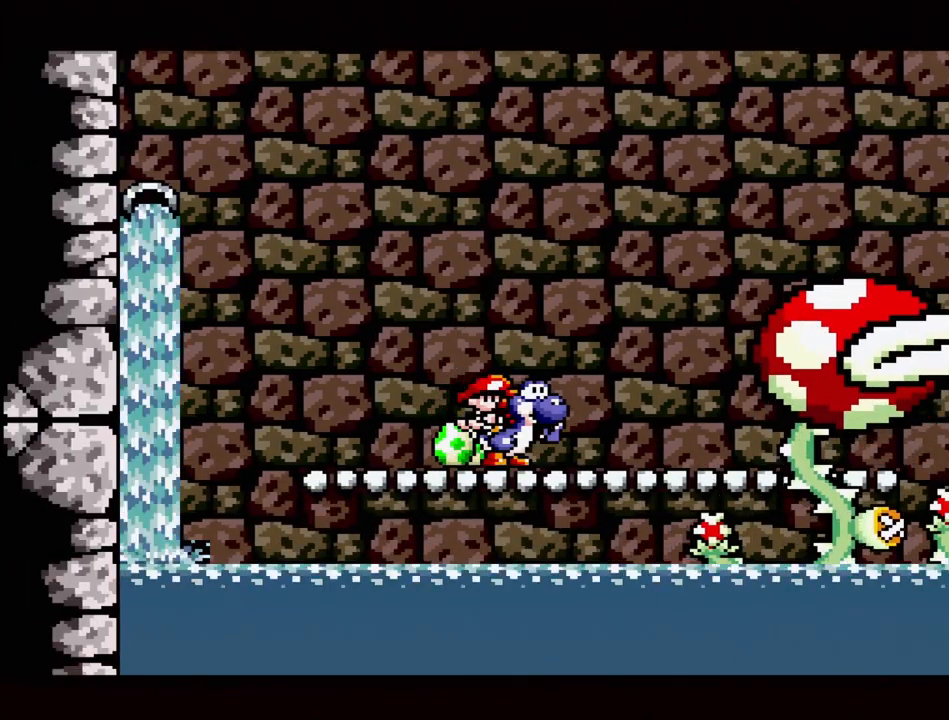
{"buttons": [], "events": []}
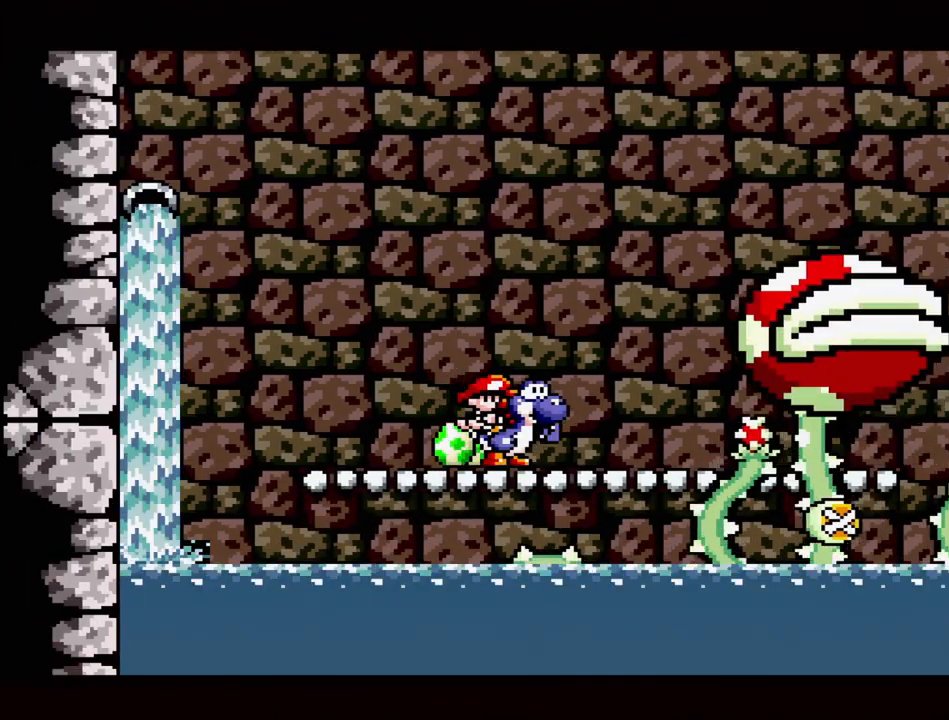
{"buttons": [], "events": []}
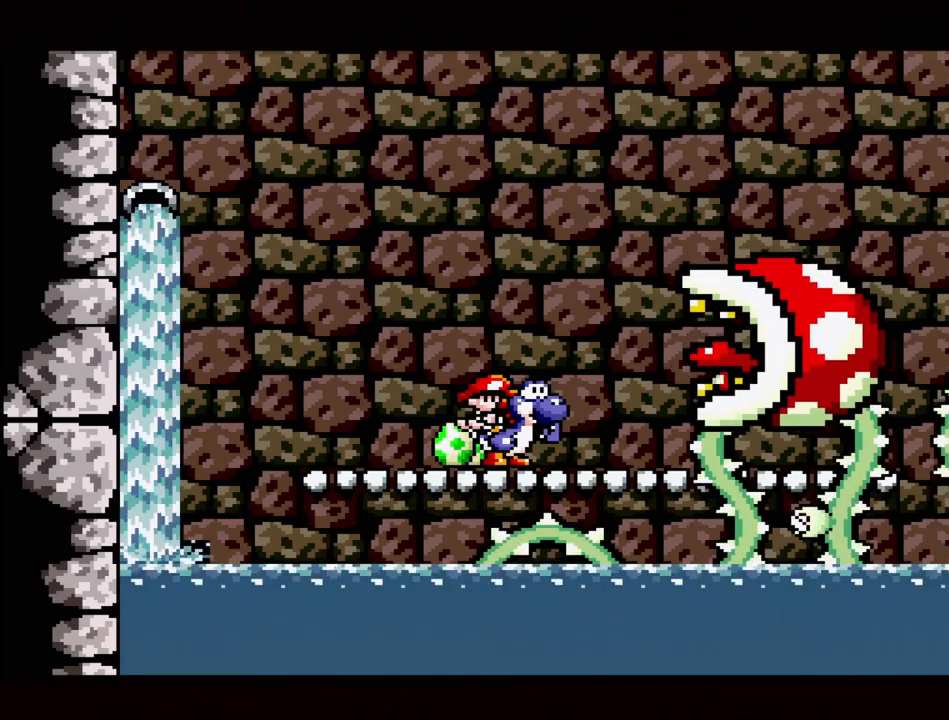
{"buttons": [], "events": []}
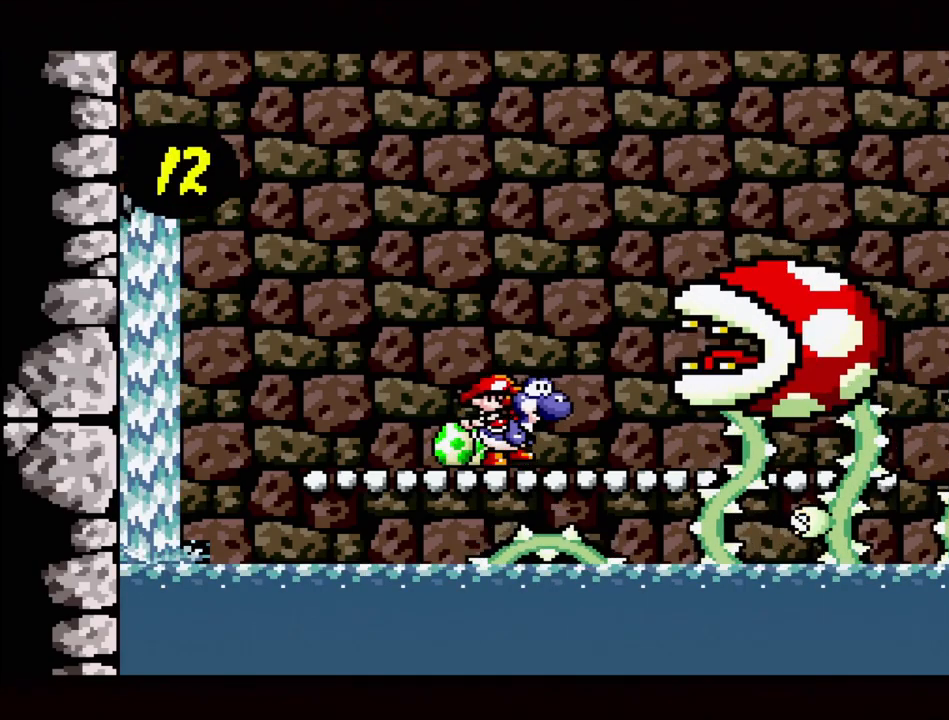
{"buttons": [], "events": []}
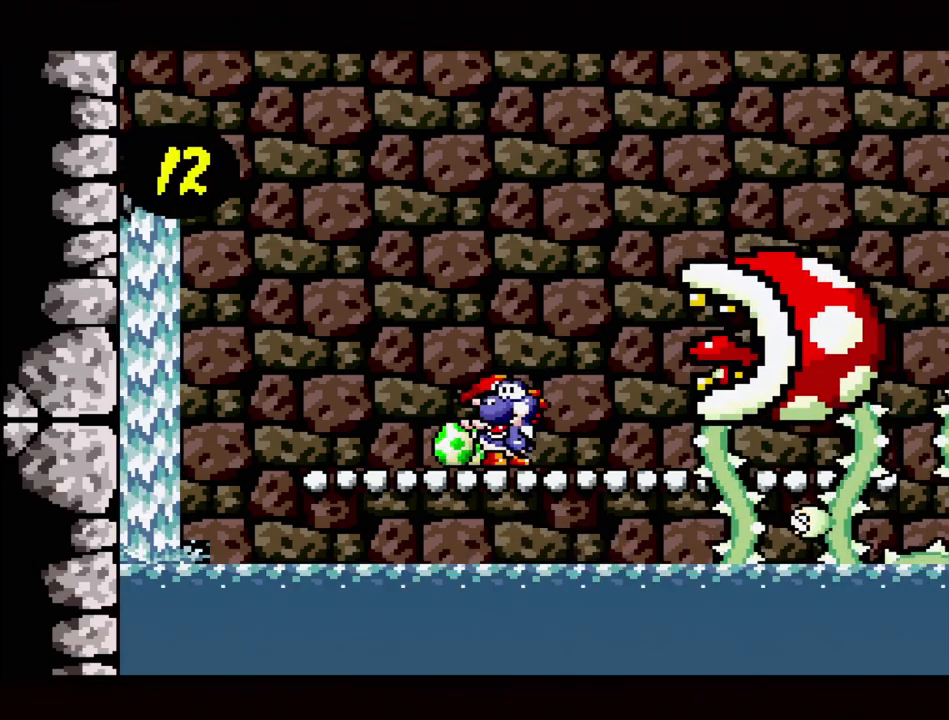
{"buttons": [], "events": []}
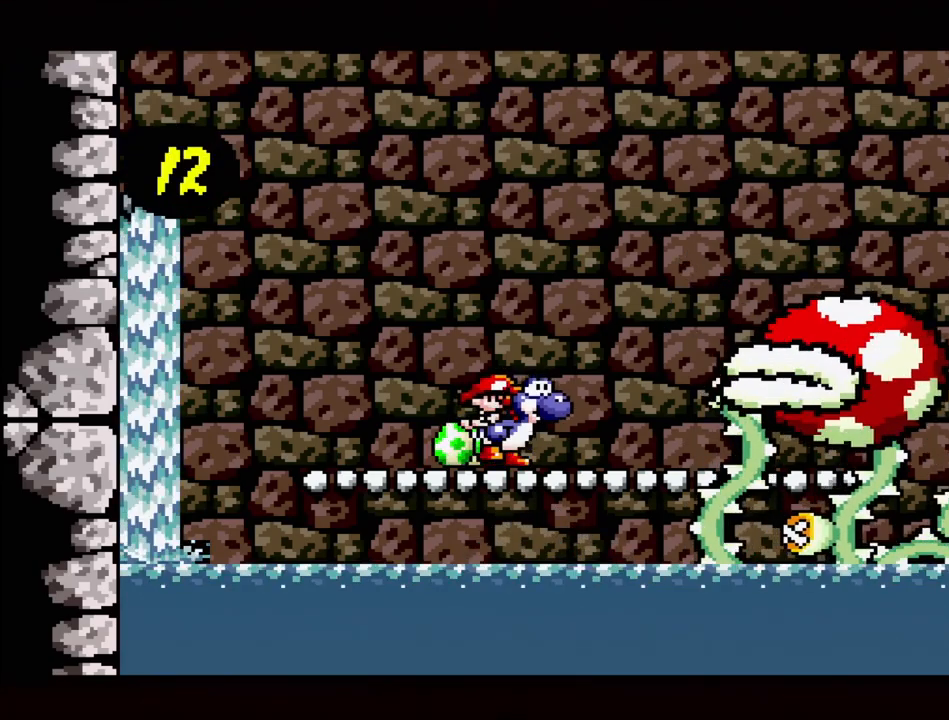
{"buttons": [], "events": []}
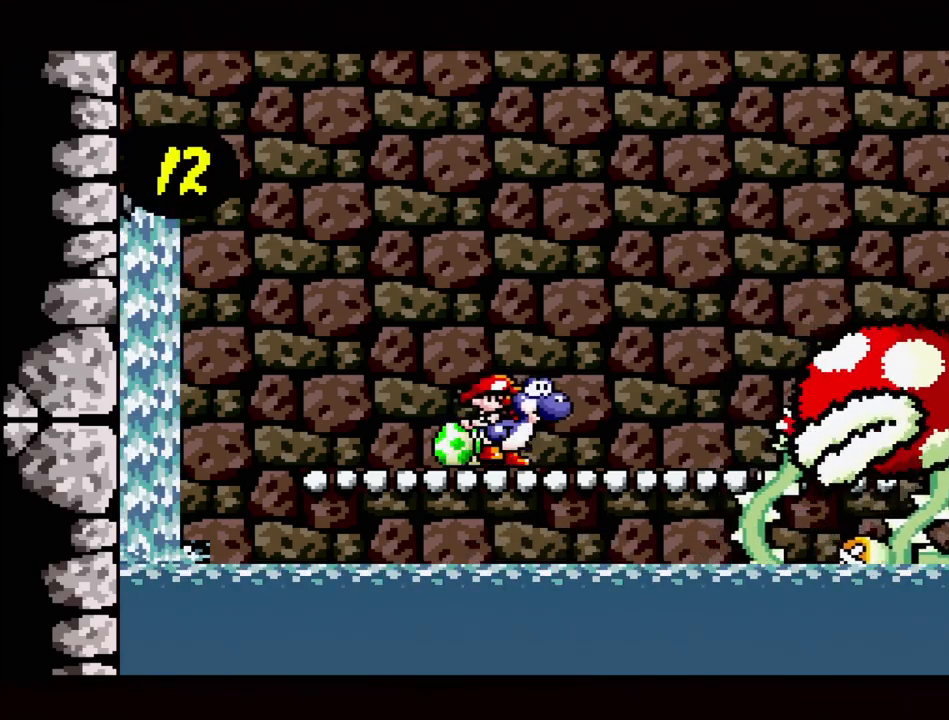
{"buttons": [], "events": []}
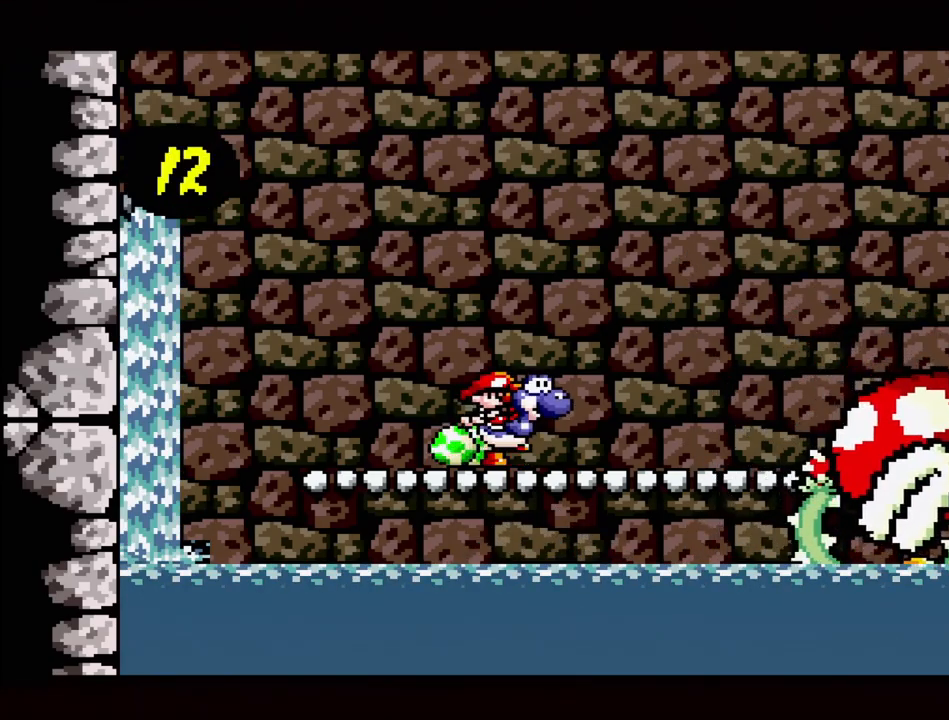
{"buttons": [], "events": [[100, "DPAD_LEFT", "down"], [483, "DPAD_LEFT", "up"]]}
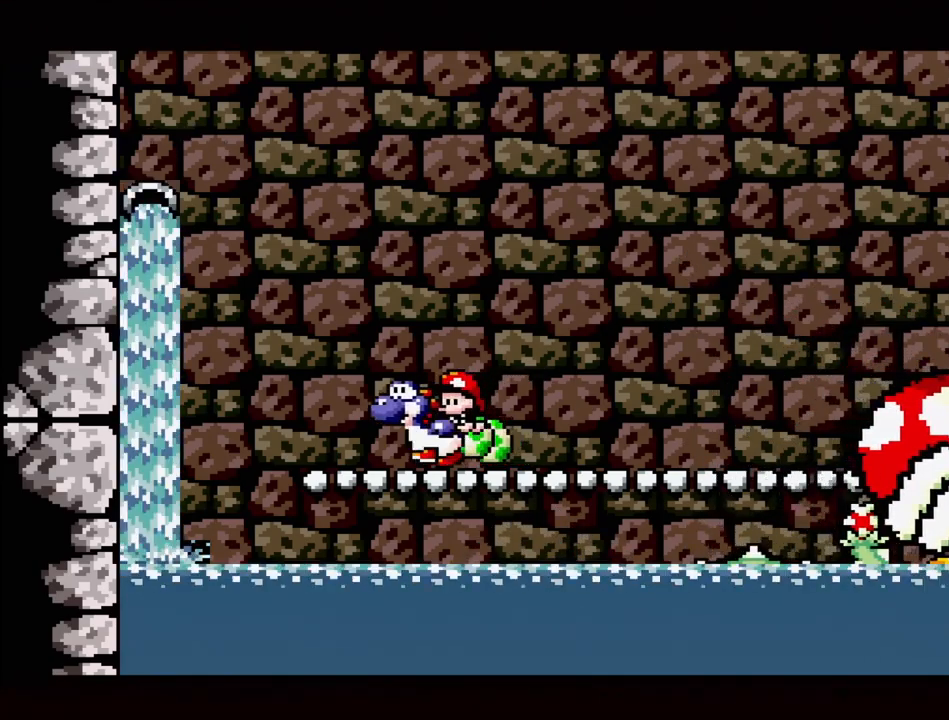
{"buttons": [], "events": [[100, "DPAD_RIGHT", "down"], [233, "DPAD_RIGHT", "up"]]}
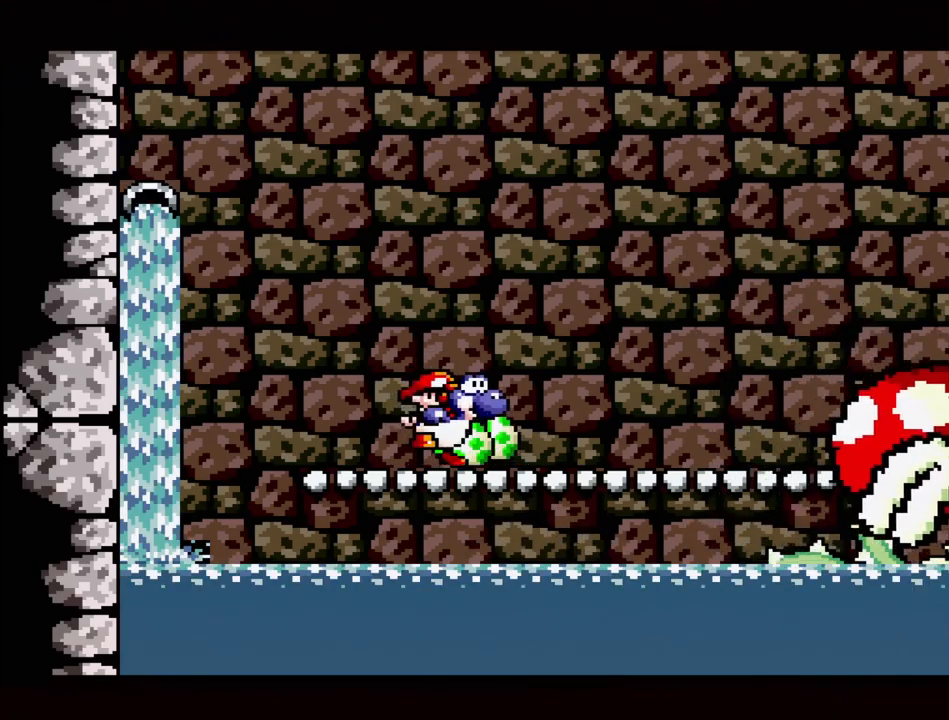
{"buttons": ["B", "DPAD_RIGHT"], "events": [[383, "DPAD_RIGHT", "down"], [433, "B", "down"]]}
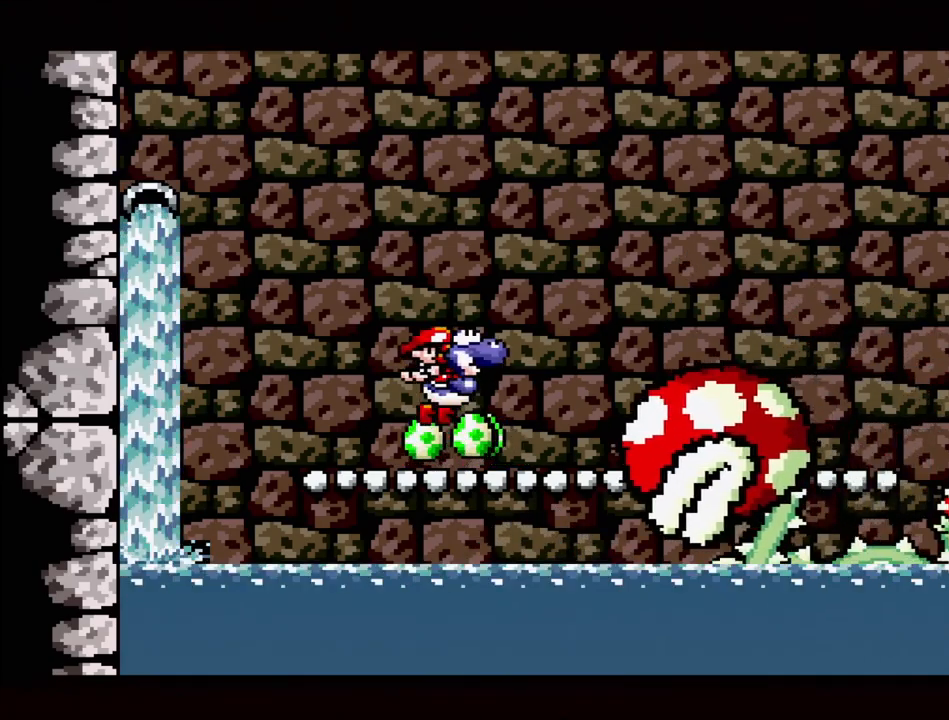
{"buttons": ["B"], "events": [[133, "DPAD_RIGHT", "up"], [167, "DPAD_RIGHT", "down"], [333, "DPAD_RIGHT", "up"]]}
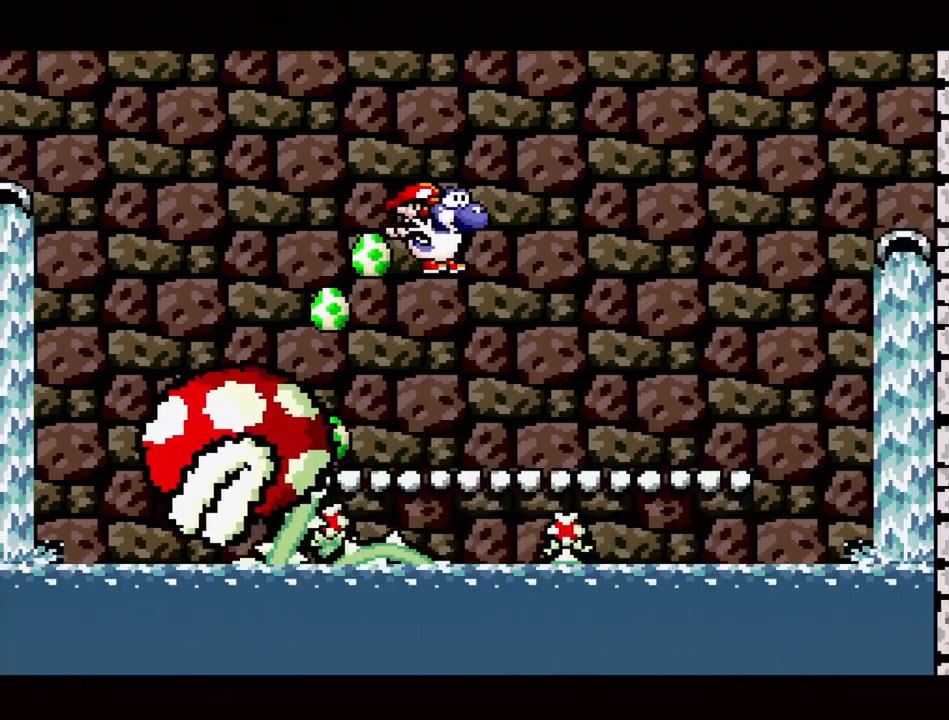
{"buttons": [], "events": [[17, "B", "up"], [167, "DPAD_LEFT", "down"], [367, "DPAD_LEFT", "up"]]}
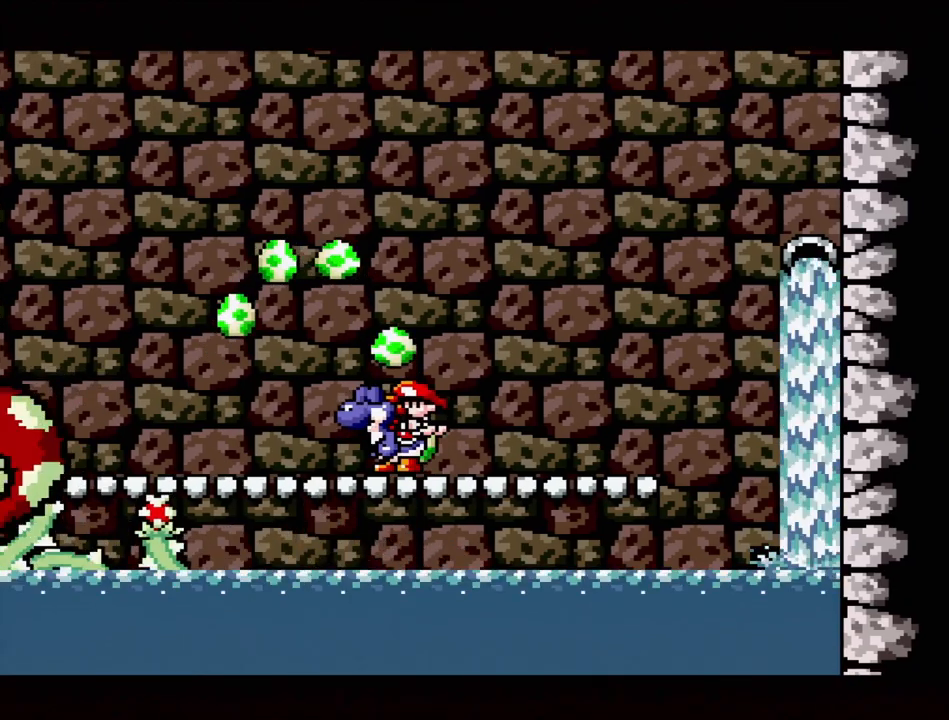
{"buttons": ["DPAD_DOWN"], "events": [[450, "DPAD_DOWN", "down"]]}
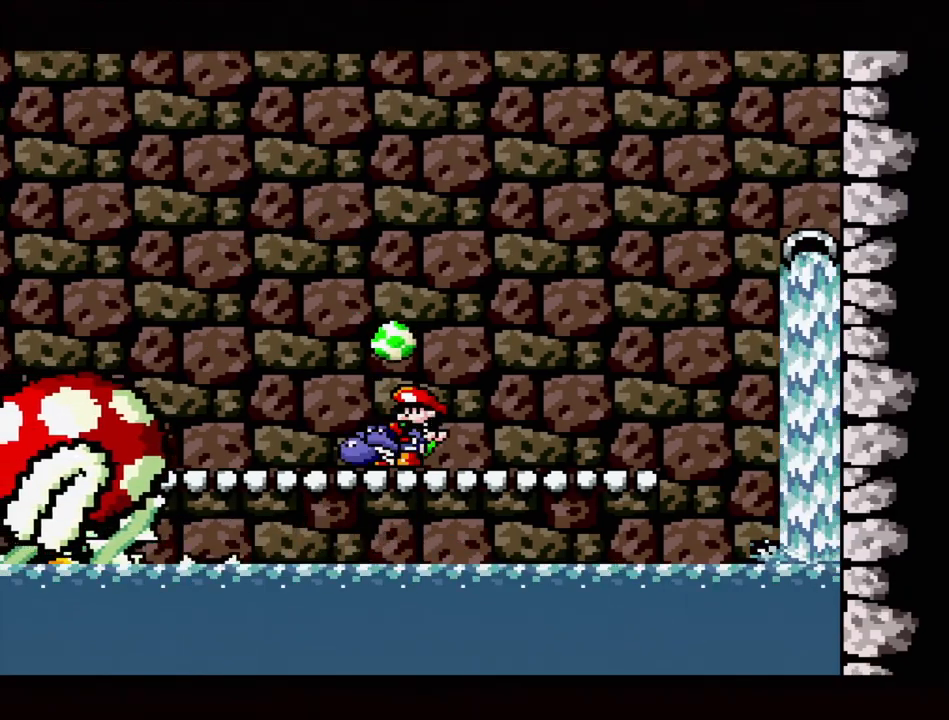
{"buttons": [], "events": [[50, "DPAD_DOWN", "up"], [117, "DPAD_DOWN", "down"], [183, "DPAD_DOWN", "up"], [283, "DPAD_DOWN", "down"], [350, "DPAD_DOWN", "up"], [433, "DPAD_DOWN", "down"], [483, "DPAD_DOWN", "up"]]}
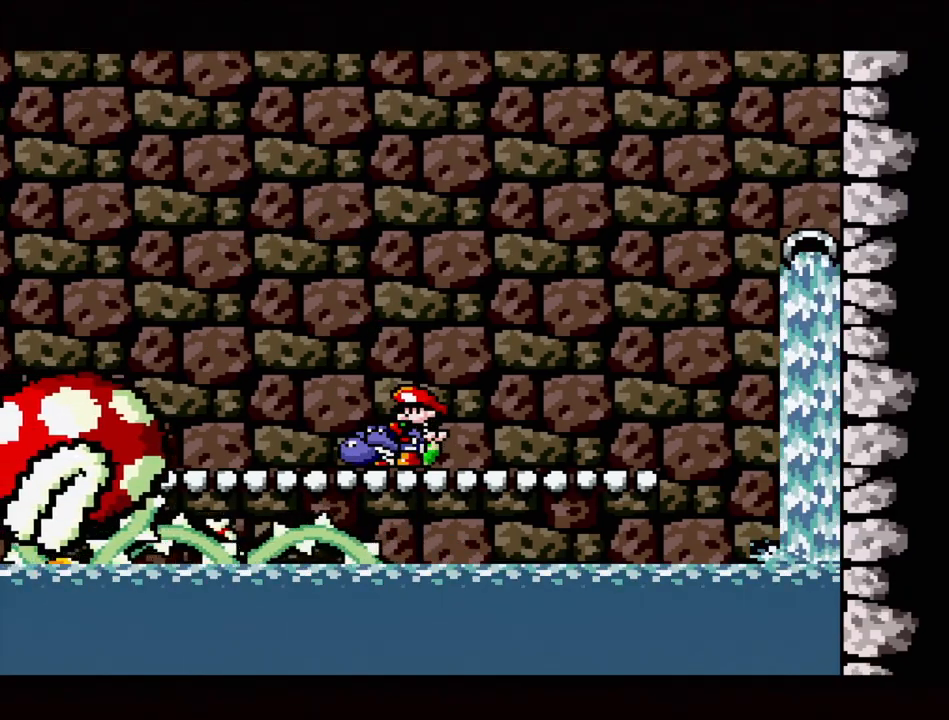
{"buttons": [], "events": [[67, "DPAD_DOWN", "down"], [150, "DPAD_DOWN", "up"], [250, "DPAD_DOWN", "down"], [317, "DPAD_DOWN", "up"], [383, "DPAD_DOWN", "down"], [467, "DPAD_DOWN", "up"]]}
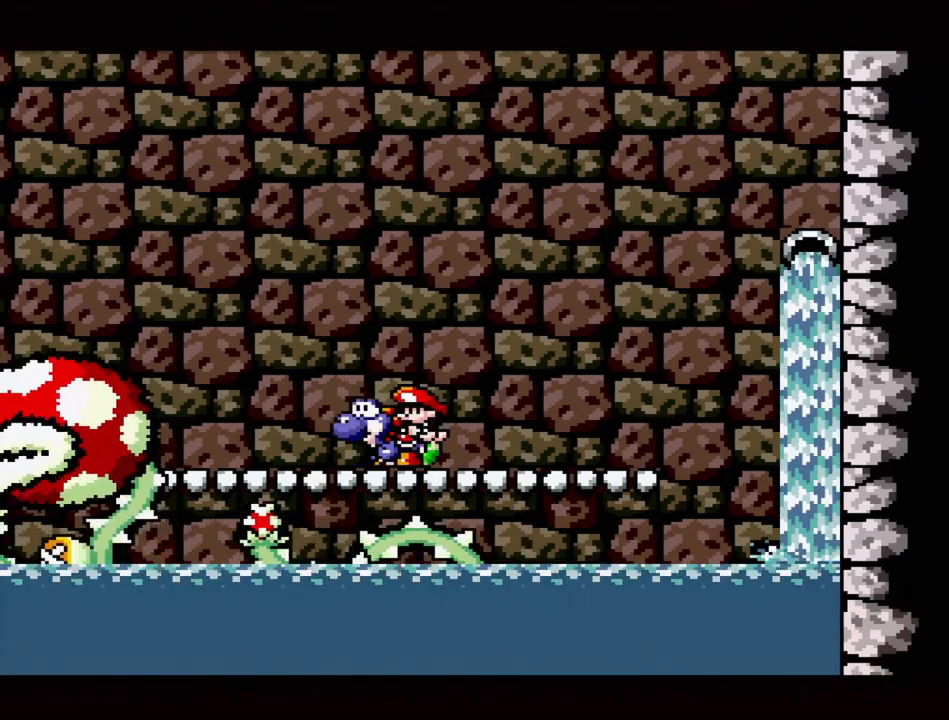
{"buttons": [], "events": [[17, "DPAD_DOWN", "down"], [133, "DPAD_DOWN", "up"], [183, "DPAD_DOWN", "down"], [300, "DPAD_DOWN", "up"], [367, "DPAD_DOWN", "down"], [483, "DPAD_DOWN", "up"]]}
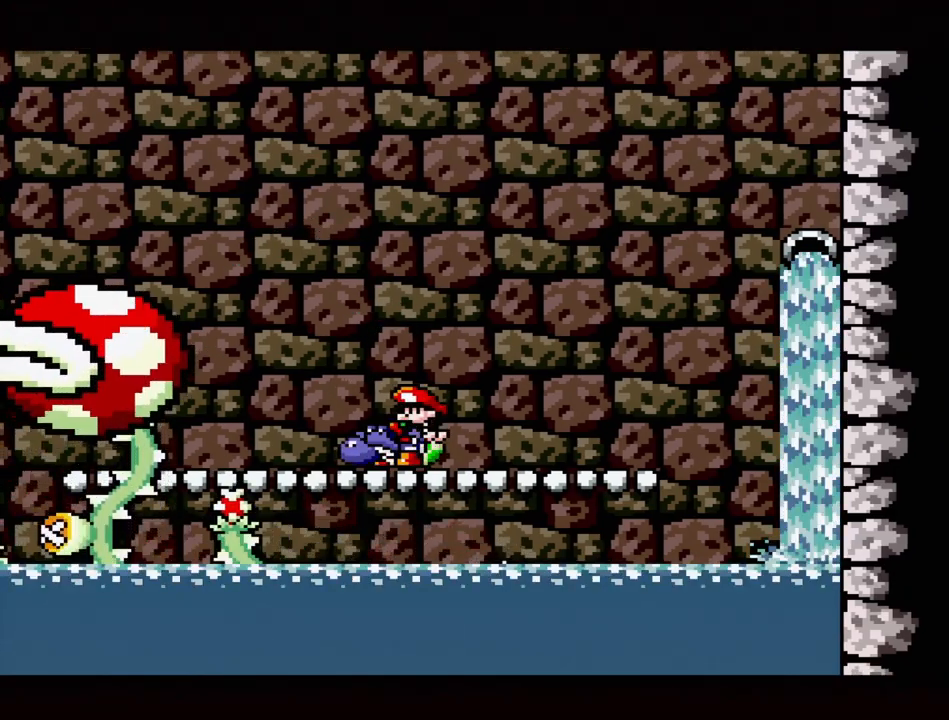
{"buttons": [], "events": []}
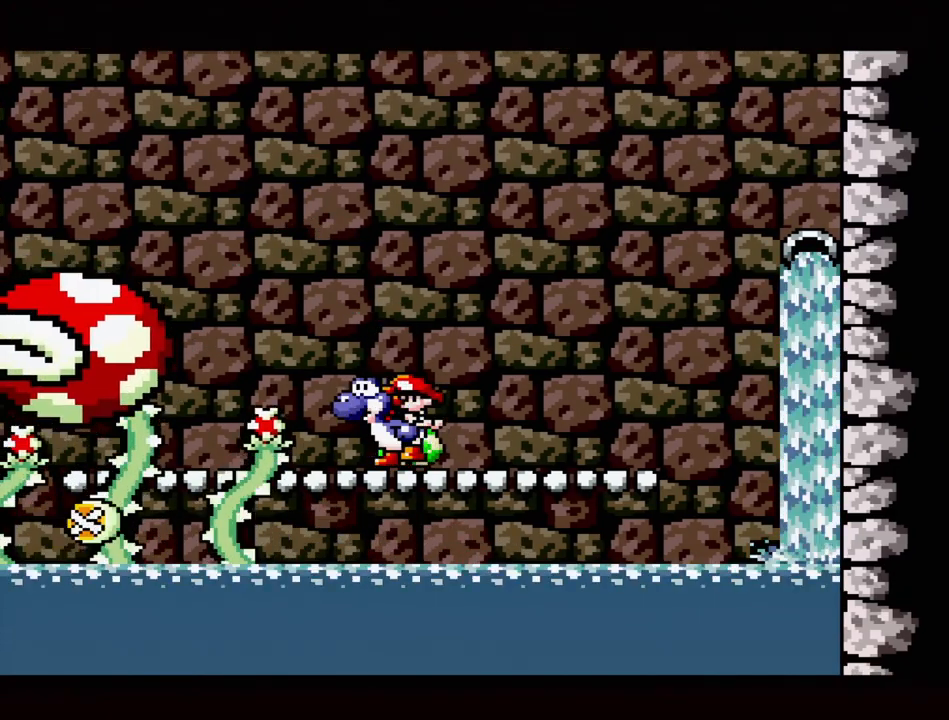
{"buttons": [], "events": []}
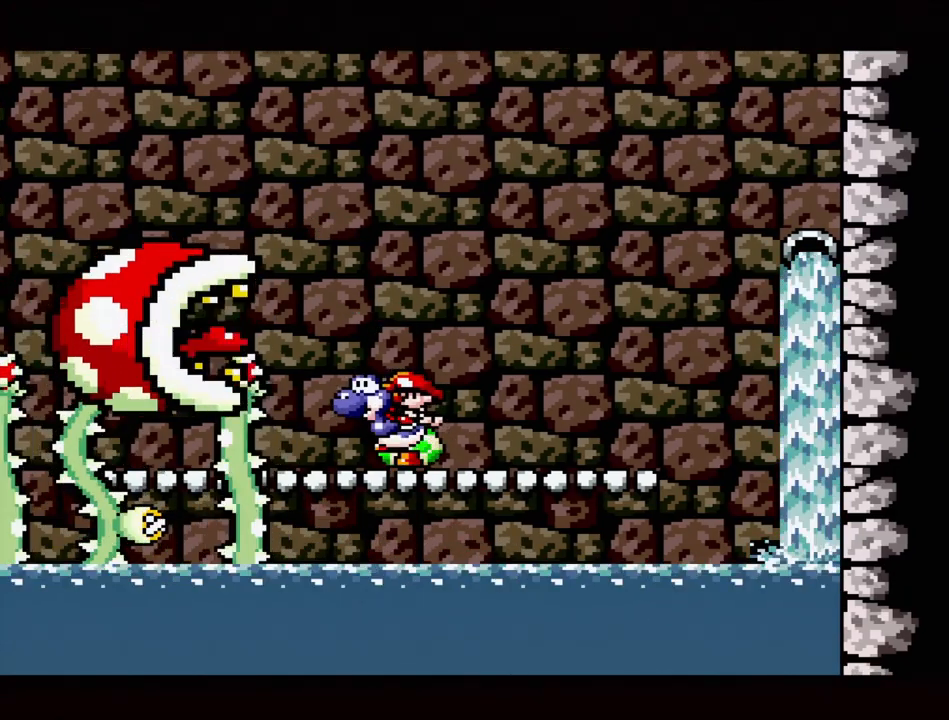
{"buttons": [], "events": []}
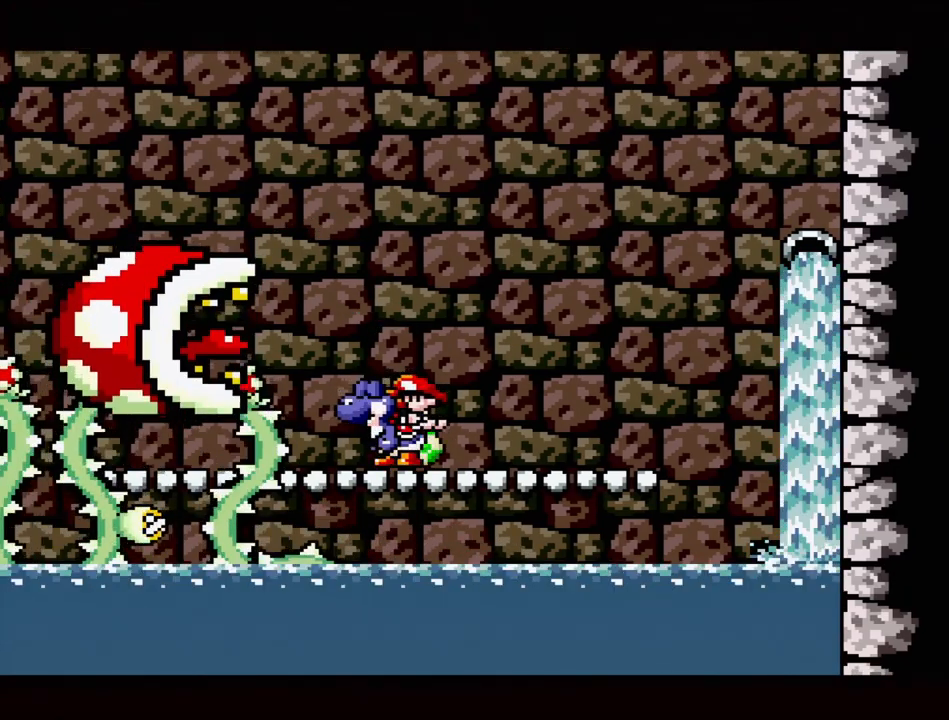
{"buttons": [], "events": [[17, "DPAD_RIGHT", "down"], [483, "DPAD_RIGHT", "up"]]}
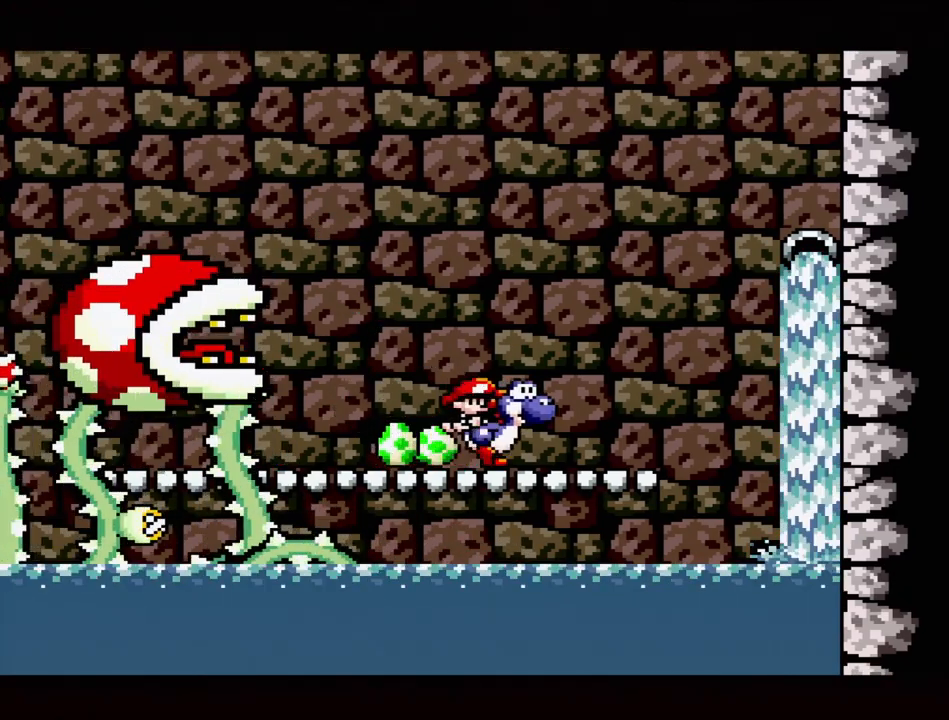
{"buttons": [], "events": [[283, "DPAD_LEFT", "down"], [417, "DPAD_LEFT", "up"]]}
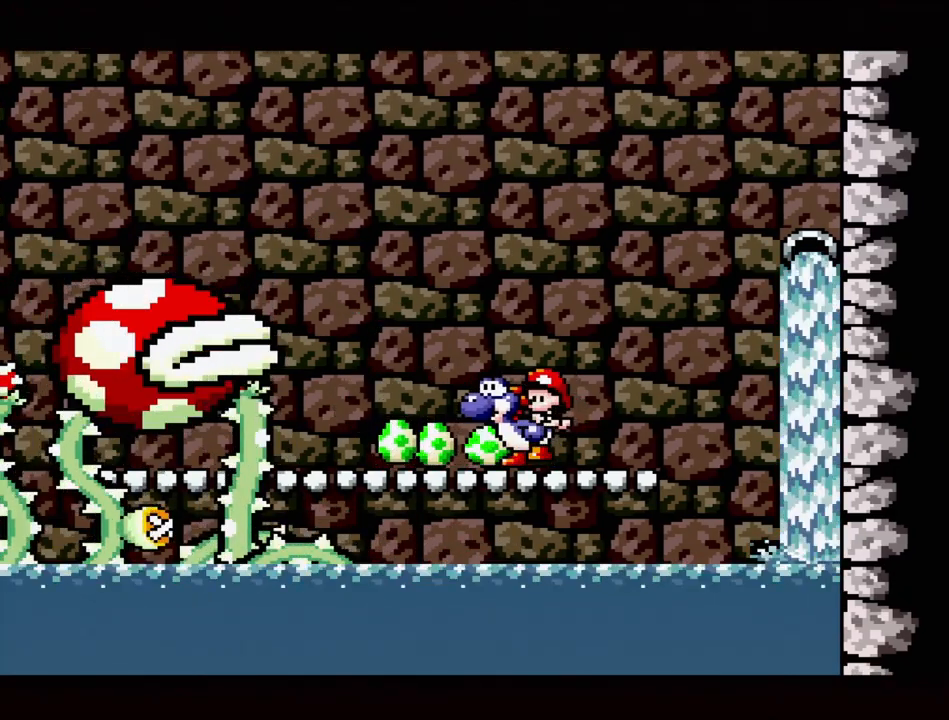
{"buttons": [], "events": []}
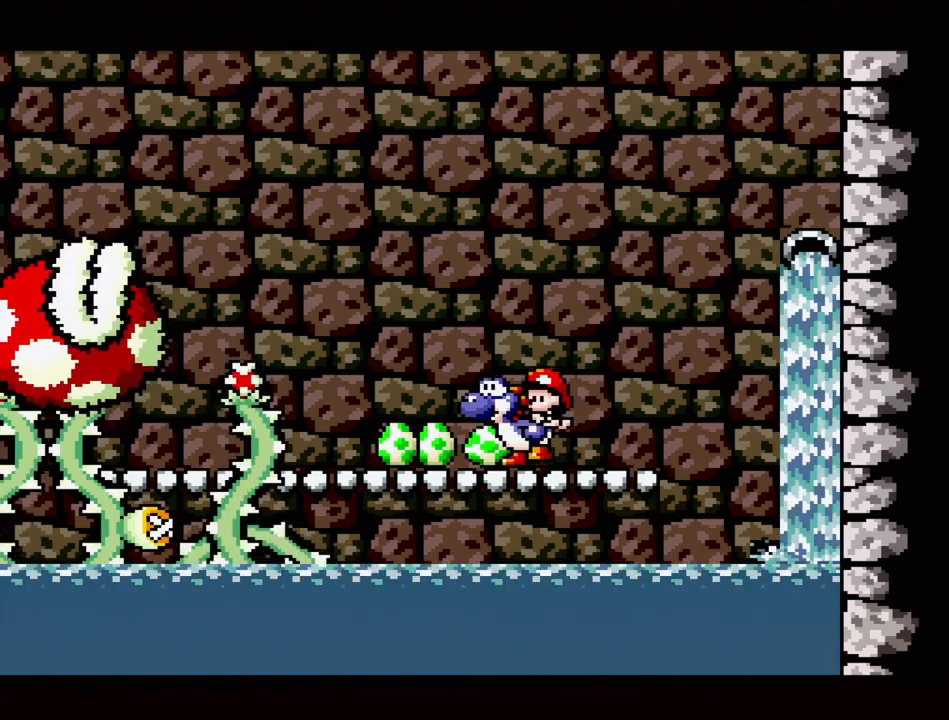
{"buttons": [], "events": []}
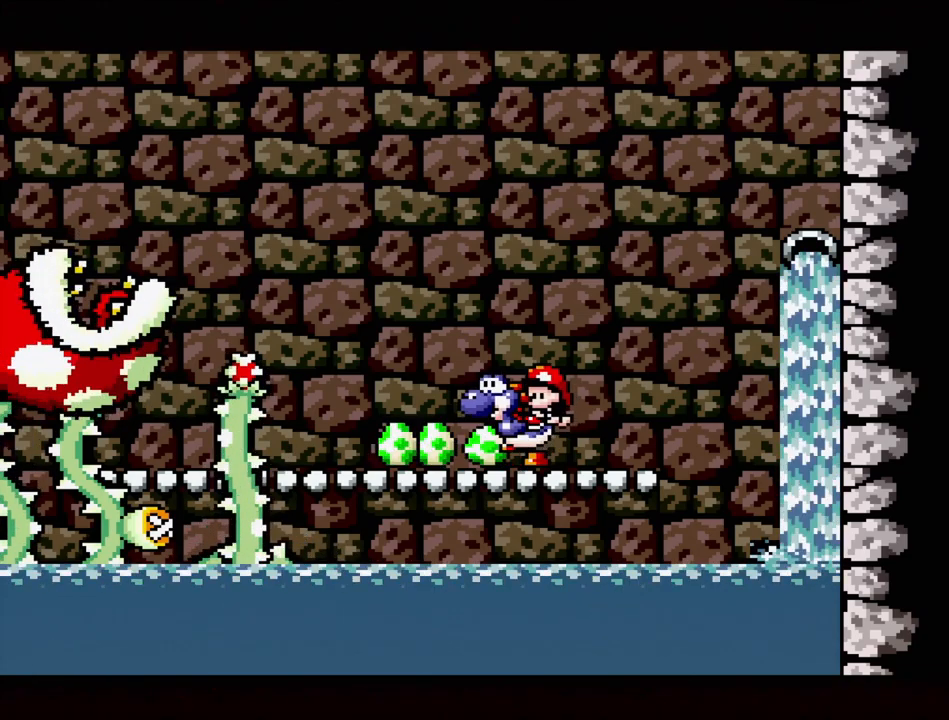
{"buttons": [], "events": []}
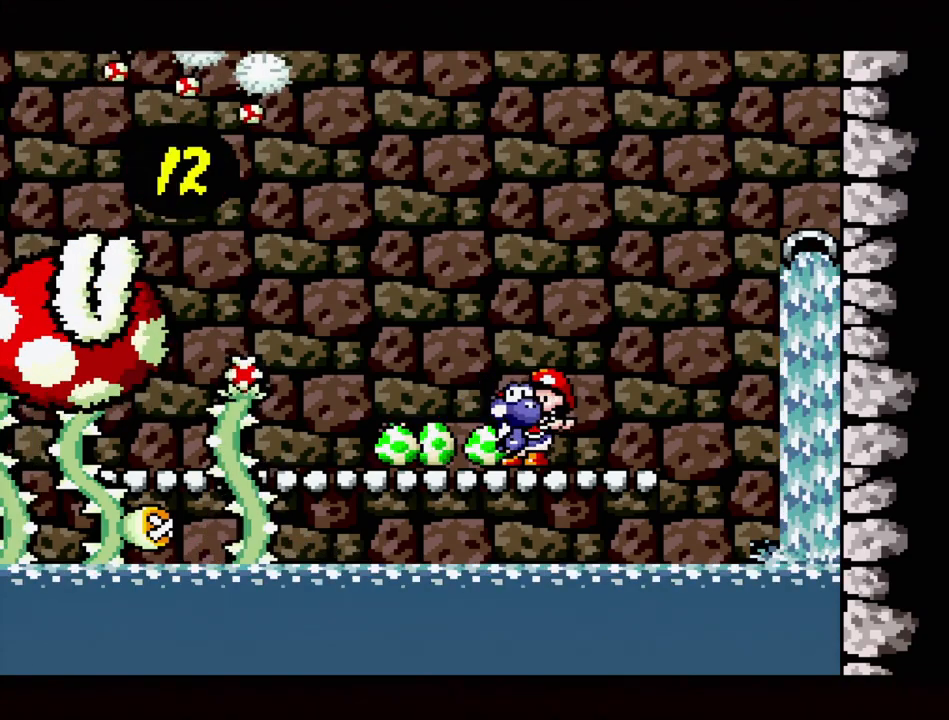
{"buttons": [], "events": []}
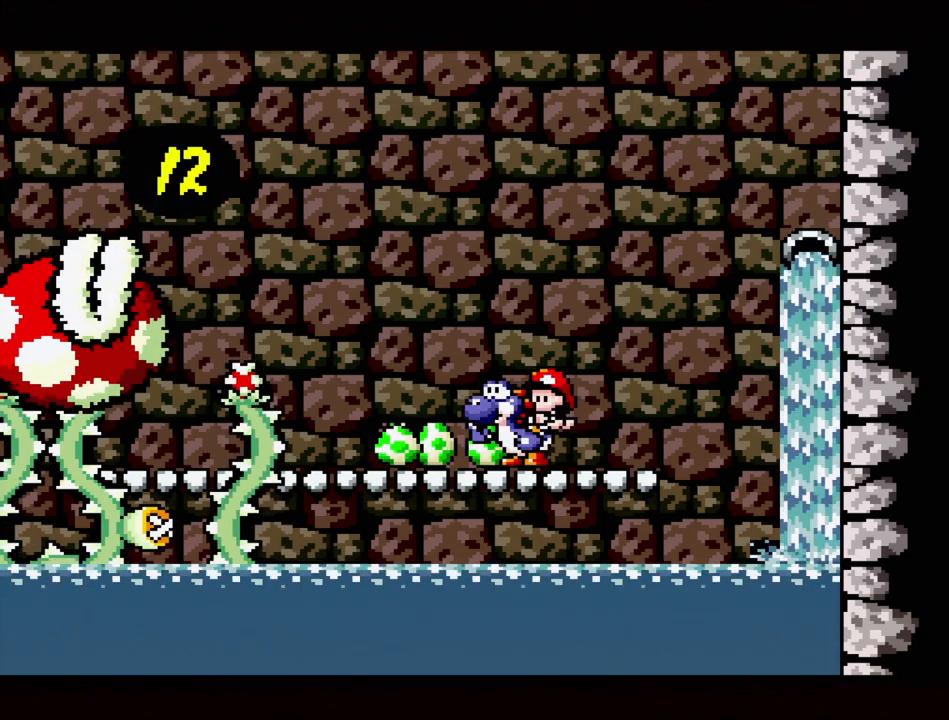
{"buttons": [], "events": [[50, "DPAD_LEFT", "down"], [200, "DPAD_LEFT", "up"]]}
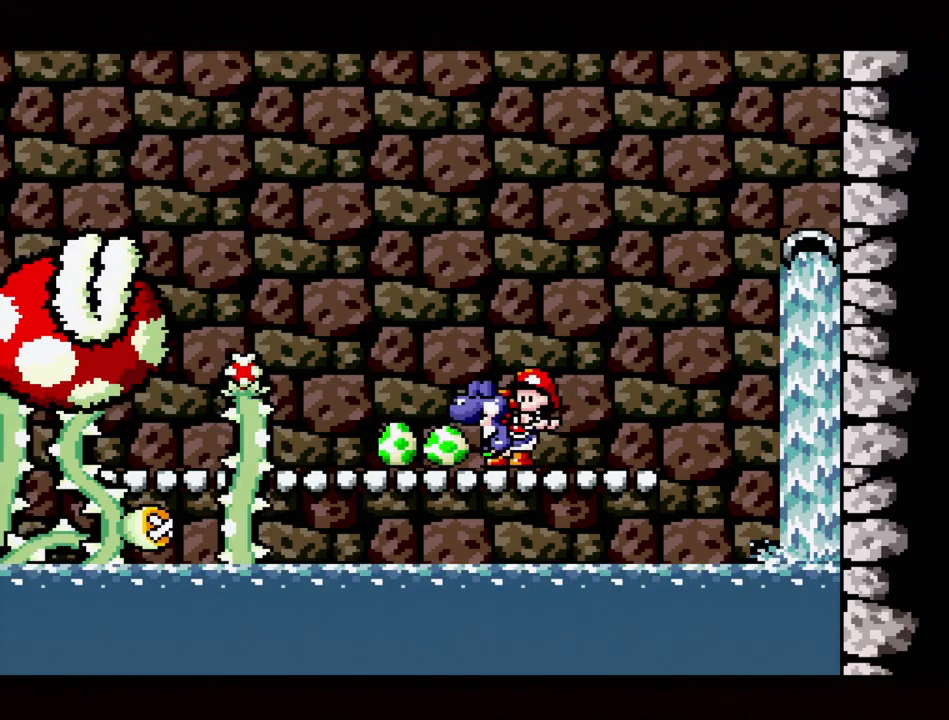
{"buttons": [], "events": []}